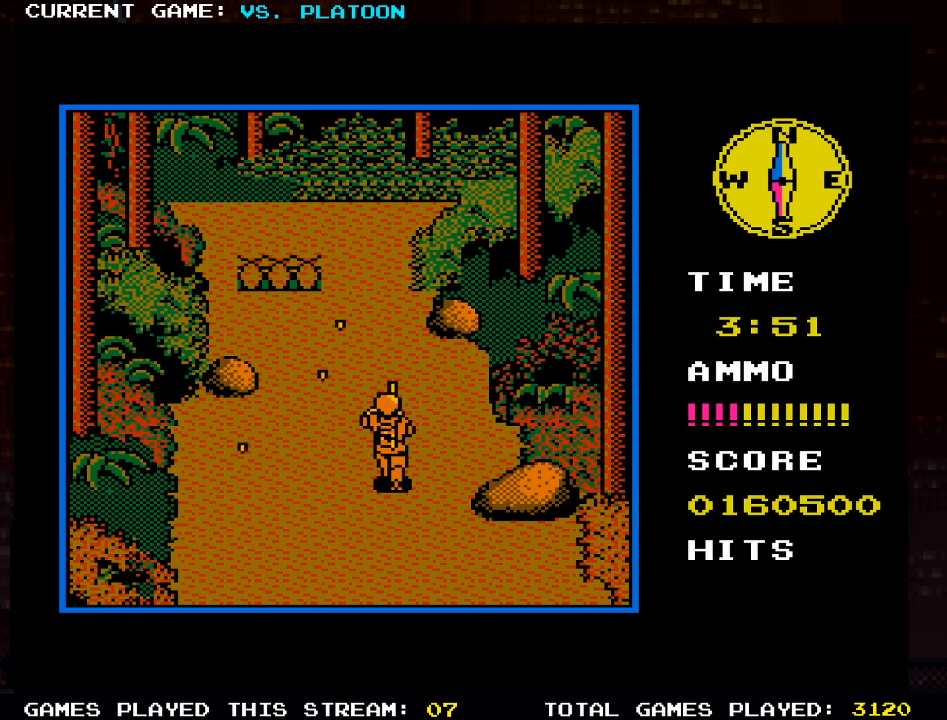
Gameplay with a controller (arcade stick); each line is a JSON object with the inputs held at the frame after it (dt_ms = milliseconds from this image to that frame). "events" lists button and stick changes between this image and that frame as [ms after this image, input, new state], when the widget could be followed in between. Not read: L3 R3.
{"dt_ms": 500, "buttons": ["SQUARE"], "left_stick": "up-left", "events": [[33, "left_stick", "right"], [150, "left_stick", "up"], [300, "left_stick", "up-left"], [417, "SQUARE", "down"]]}
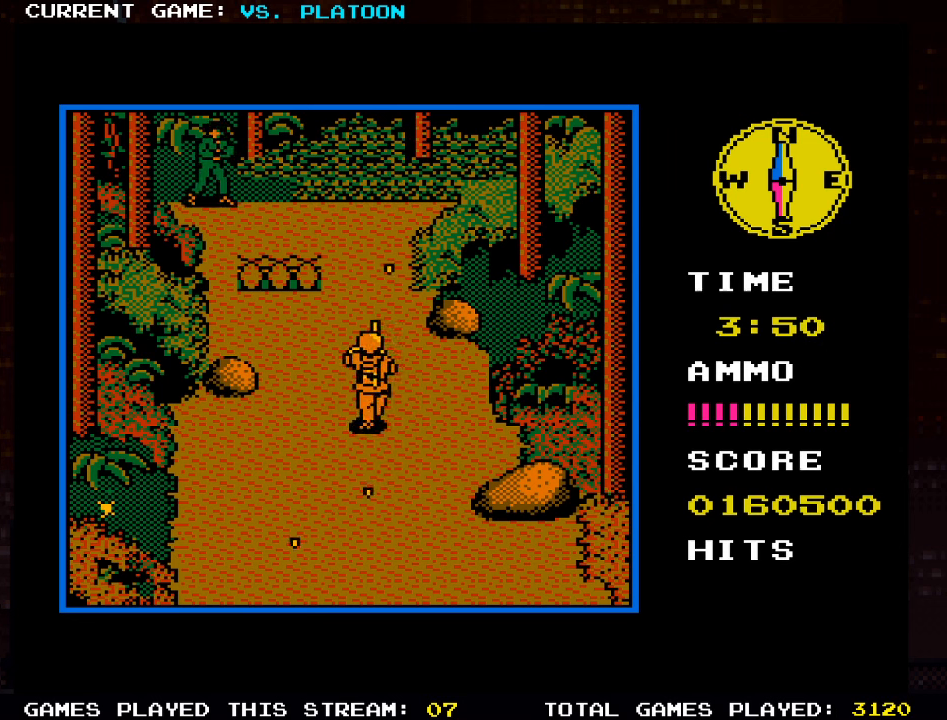
{"dt_ms": 500, "buttons": [], "left_stick": "down", "events": [[17, "SQUARE", "up"], [117, "left_stick", "center"], [217, "left_stick", "down"], [233, "SQUARE", "down"], [283, "left_stick", "center"], [317, "SQUARE", "up"], [400, "left_stick", "right"], [500, "left_stick", "down"]]}
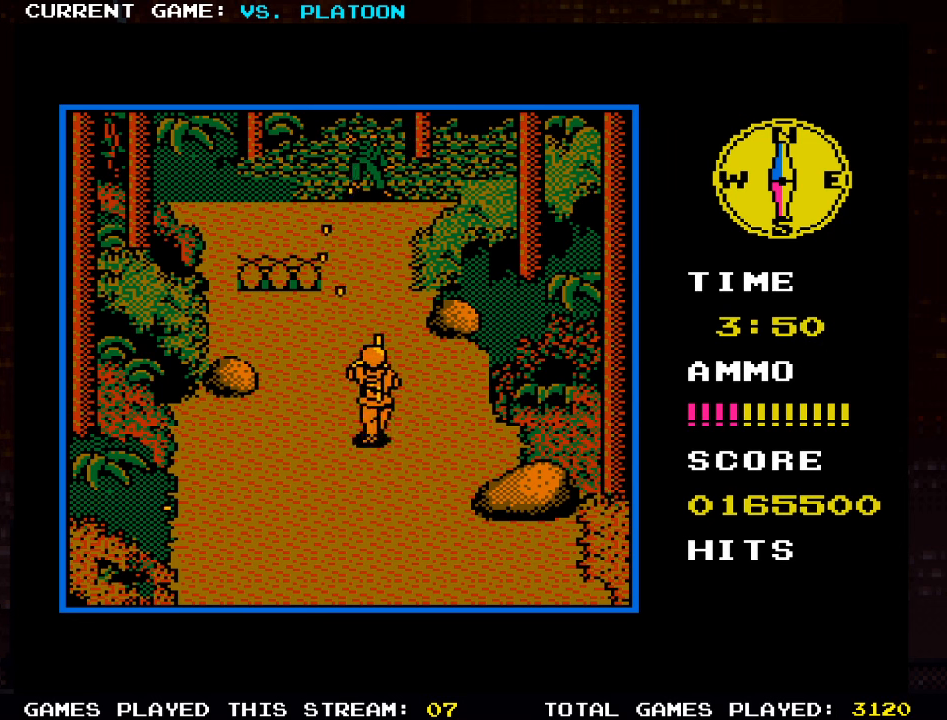
{"dt_ms": 500, "buttons": [], "left_stick": "down-right"}
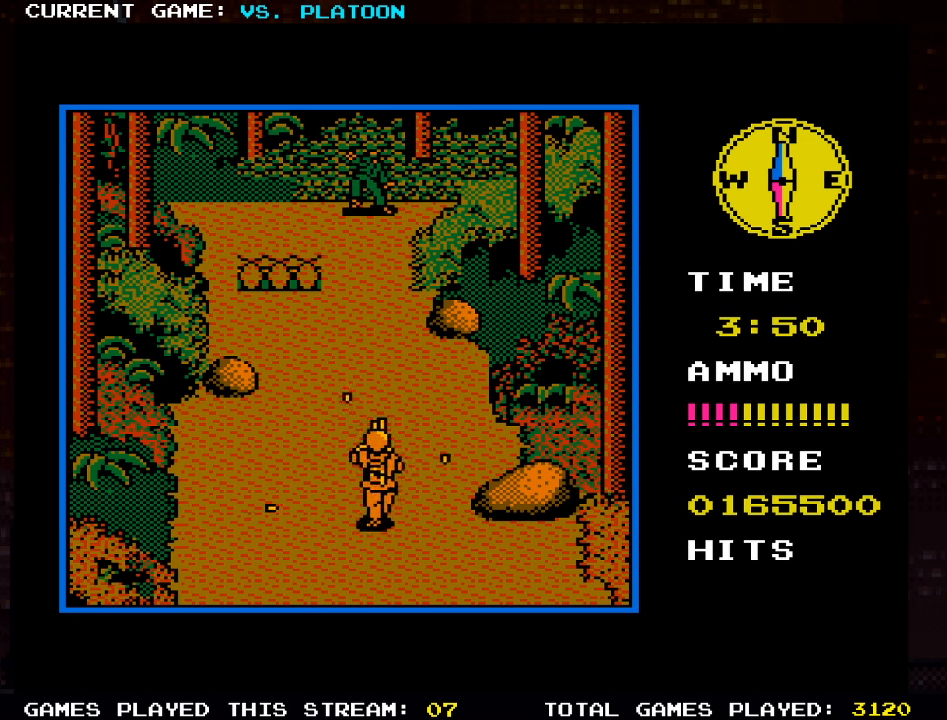
{"dt_ms": 500, "buttons": [], "left_stick": "up-right", "events": [[400, "left_stick", "up-right"]]}
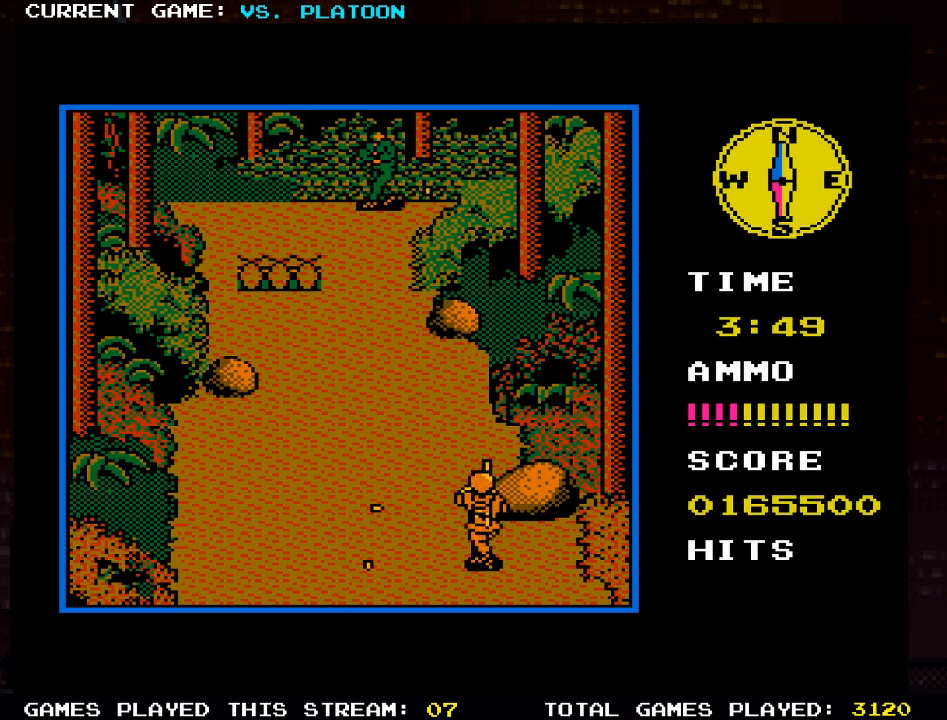
{"dt_ms": 500, "buttons": [], "left_stick": "down-right"}
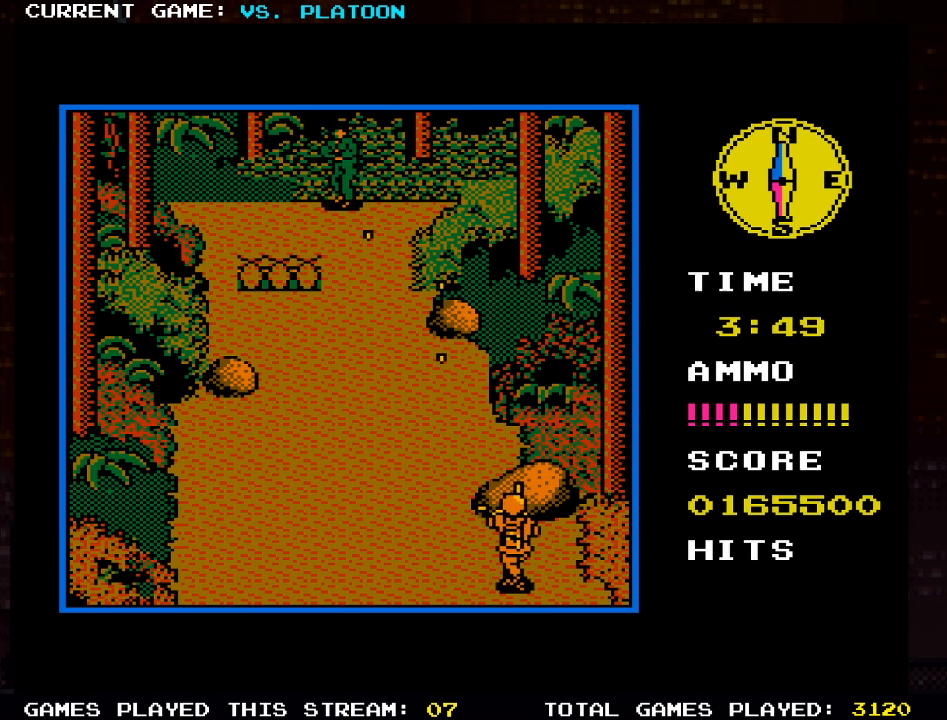
{"dt_ms": 1000, "buttons": [], "left_stick": "up-left"}
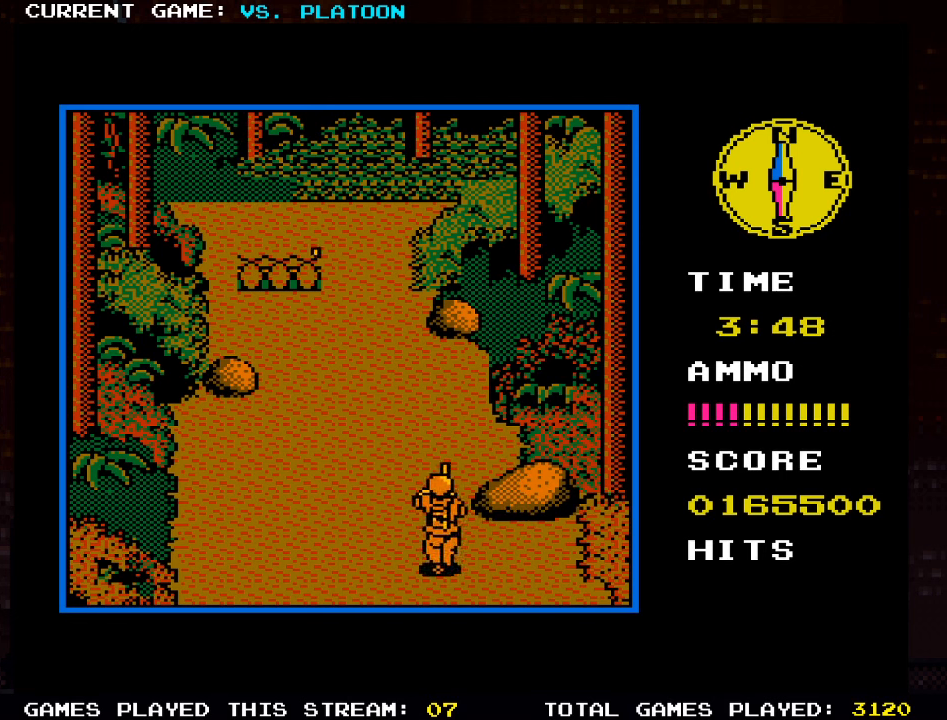
{"dt_ms": 500, "buttons": [], "left_stick": "up-left", "events": [[367, "SQUARE", "down"], [434, "SQUARE", "up"]]}
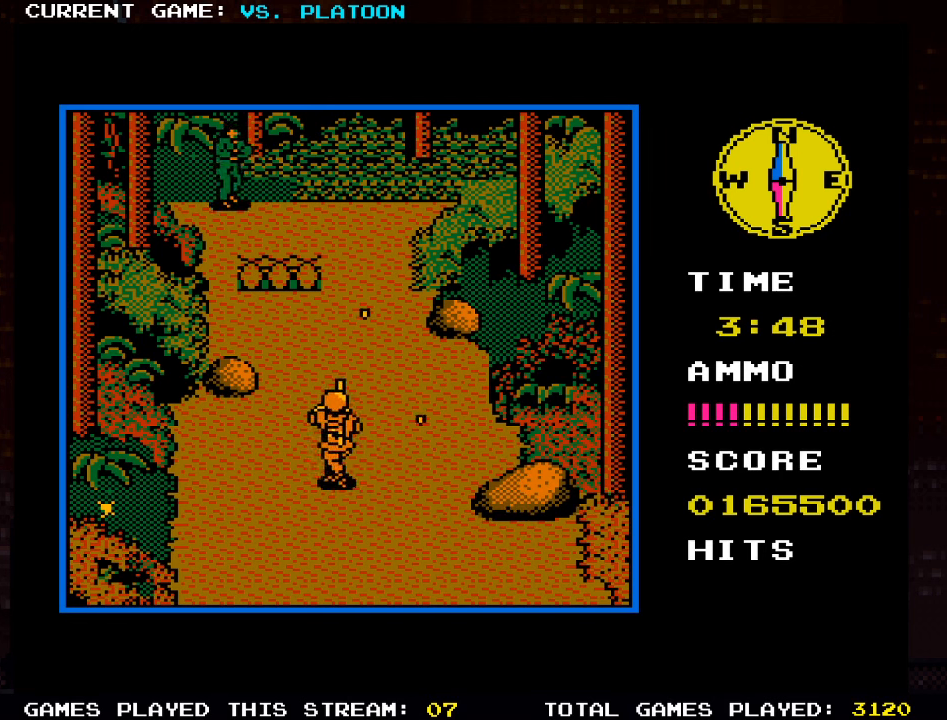
{"dt_ms": 500, "buttons": [], "left_stick": "up-right", "events": [[117, "left_stick", "up-right"], [134, "SQUARE", "down"], [250, "SQUARE", "up"]]}
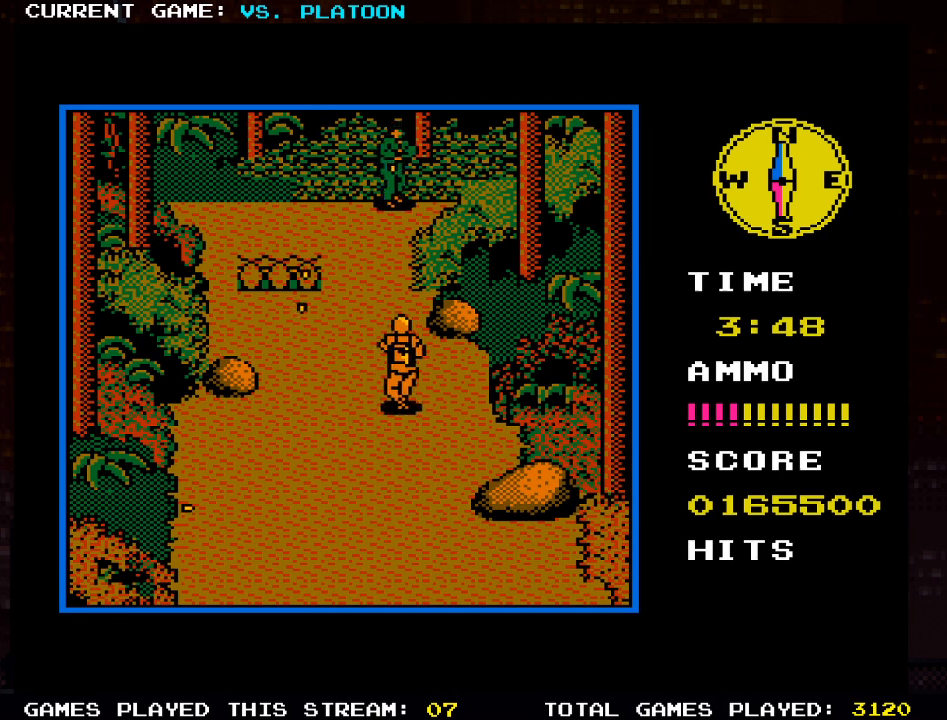
{"dt_ms": 1000, "buttons": ["SQUARE"], "left_stick": "up-left"}
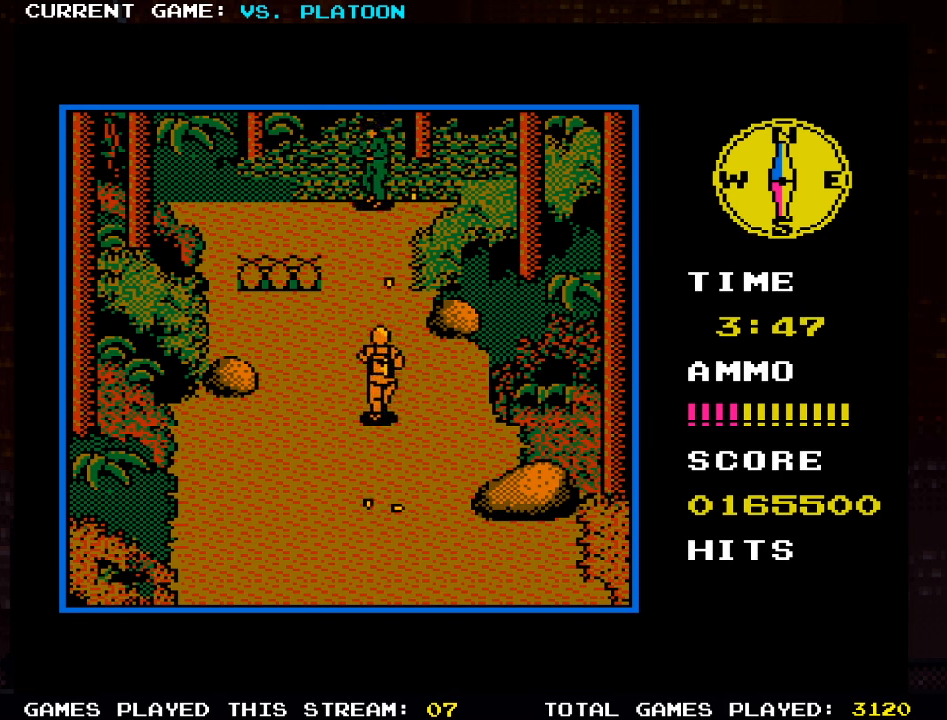
{"dt_ms": 500, "buttons": [], "left_stick": "down-right"}
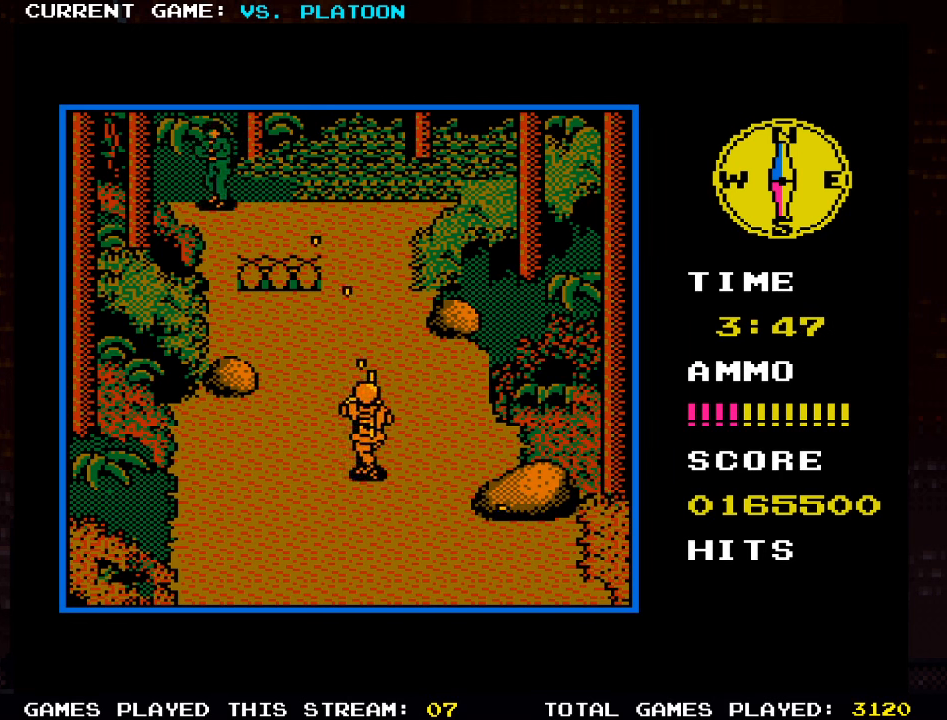
{"dt_ms": 500, "buttons": [], "left_stick": "up-left", "events": [[150, "left_stick", "up-right"], [267, "left_stick", "up"], [384, "left_stick", "up-left"]]}
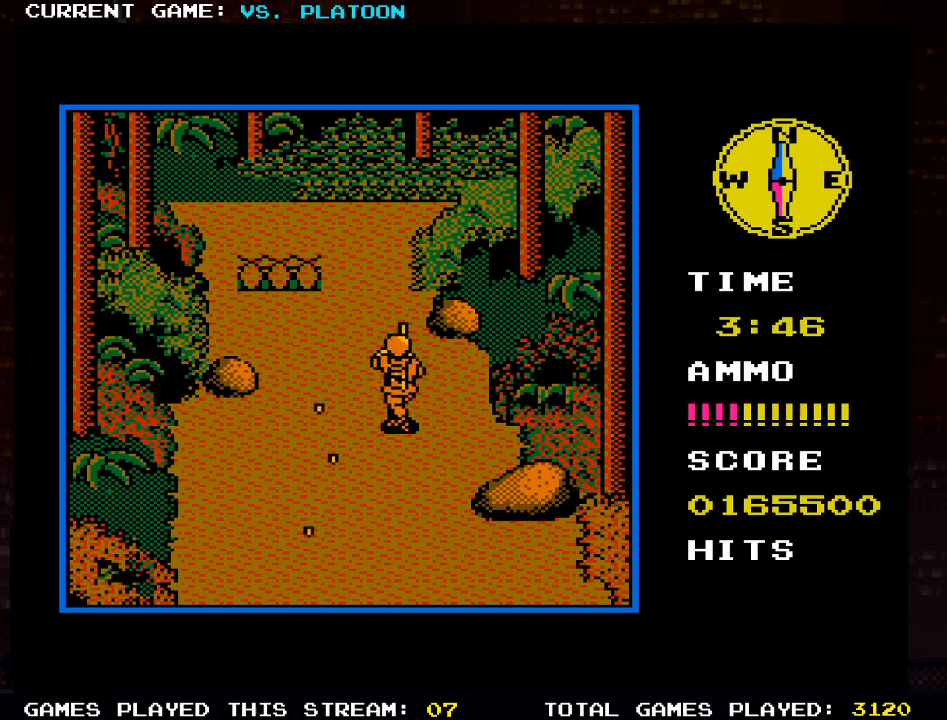
{"dt_ms": 500, "buttons": [], "left_stick": "center", "events": [[167, "left_stick", "center"], [367, "SQUARE", "down"], [450, "SQUARE", "up"]]}
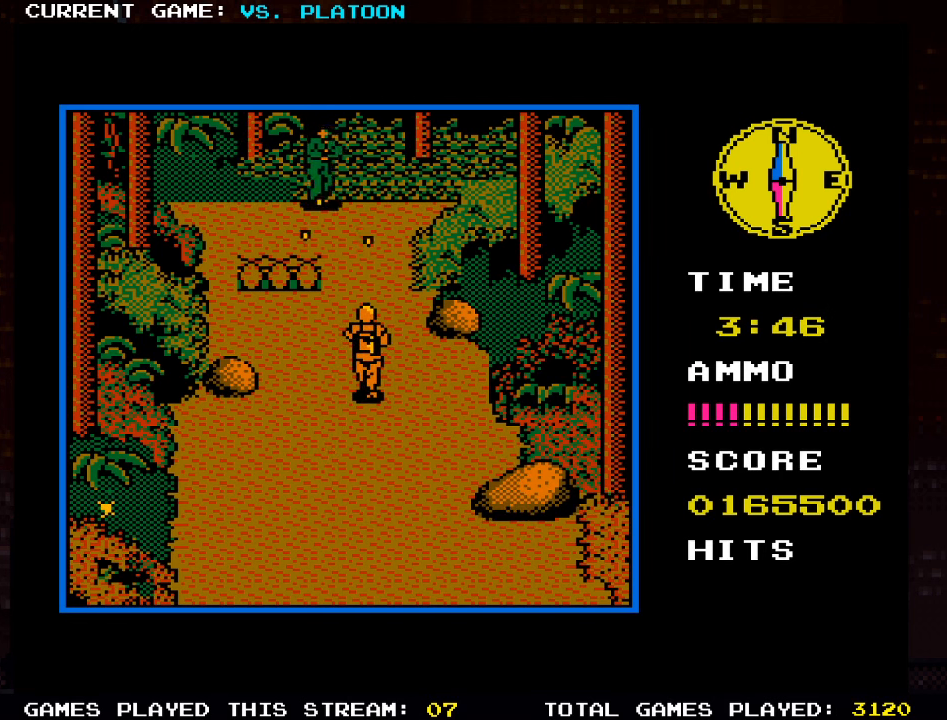
{"dt_ms": 500, "buttons": [], "left_stick": "up-left"}
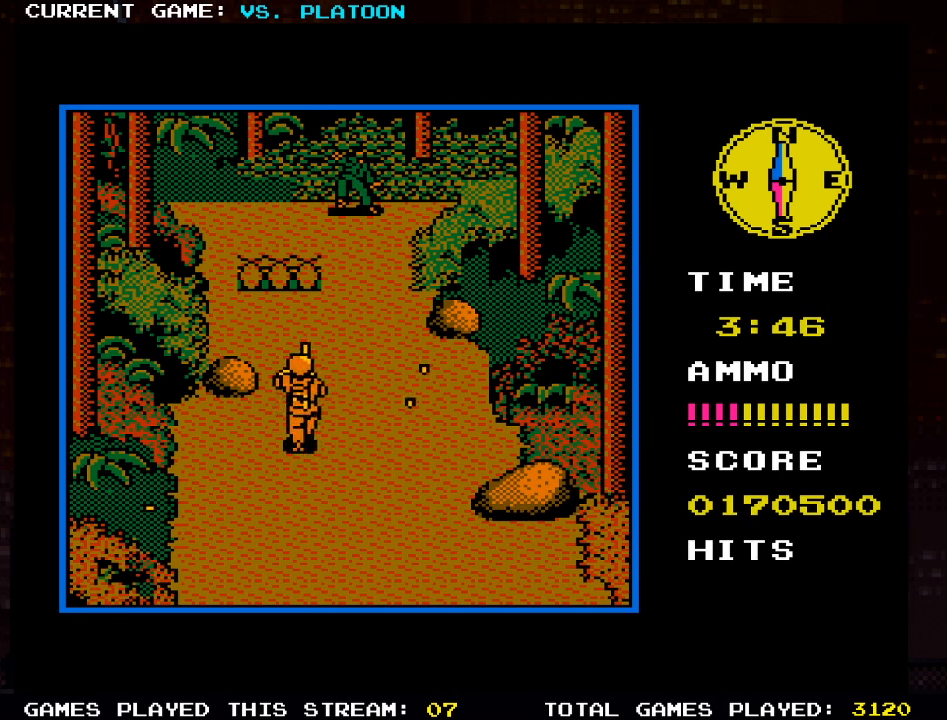
{"dt_ms": 500, "buttons": [], "left_stick": "center", "events": [[50, "left_stick", "up-right"], [334, "left_stick", "center"]]}
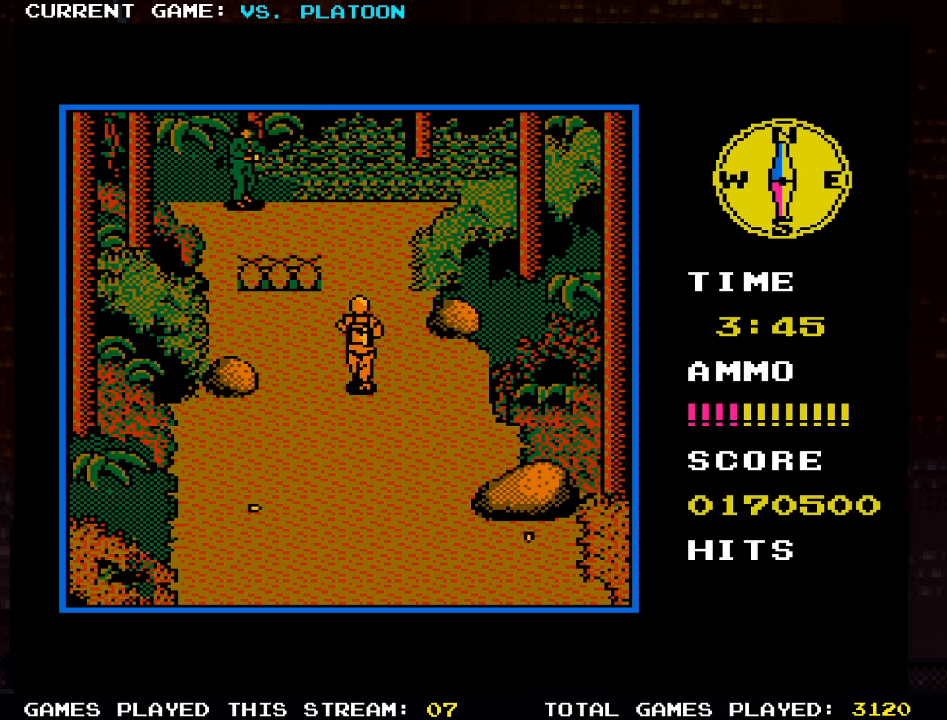
{"dt_ms": 1000, "buttons": [], "left_stick": "up"}
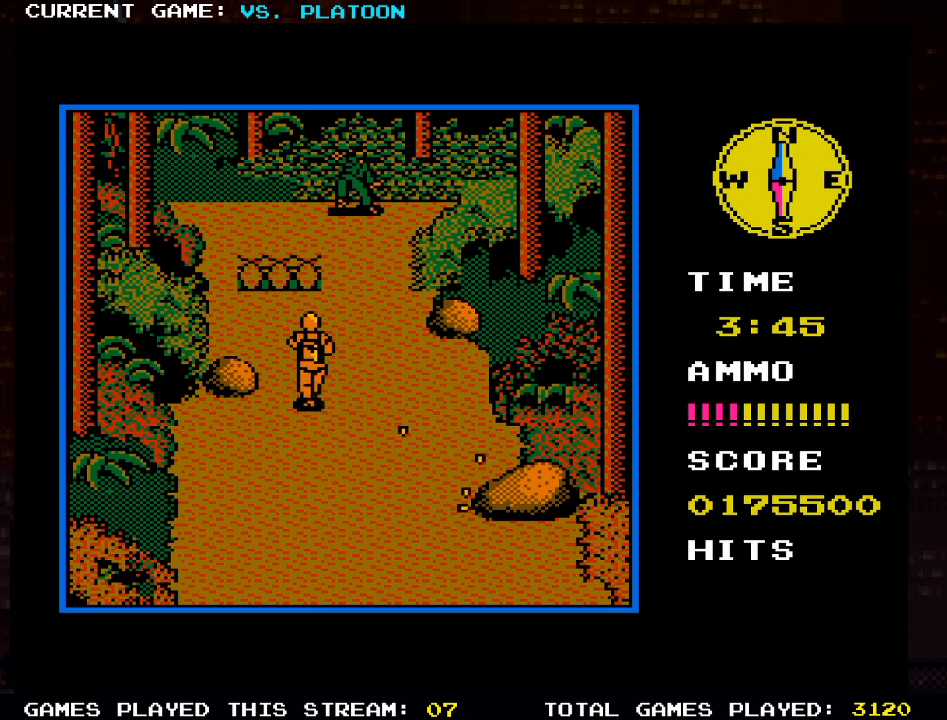
{"dt_ms": 500, "buttons": [], "left_stick": "right", "events": [[16, "left_stick", "center"], [233, "SQUARE", "down"], [316, "SQUARE", "up"], [416, "left_stick", "right"]]}
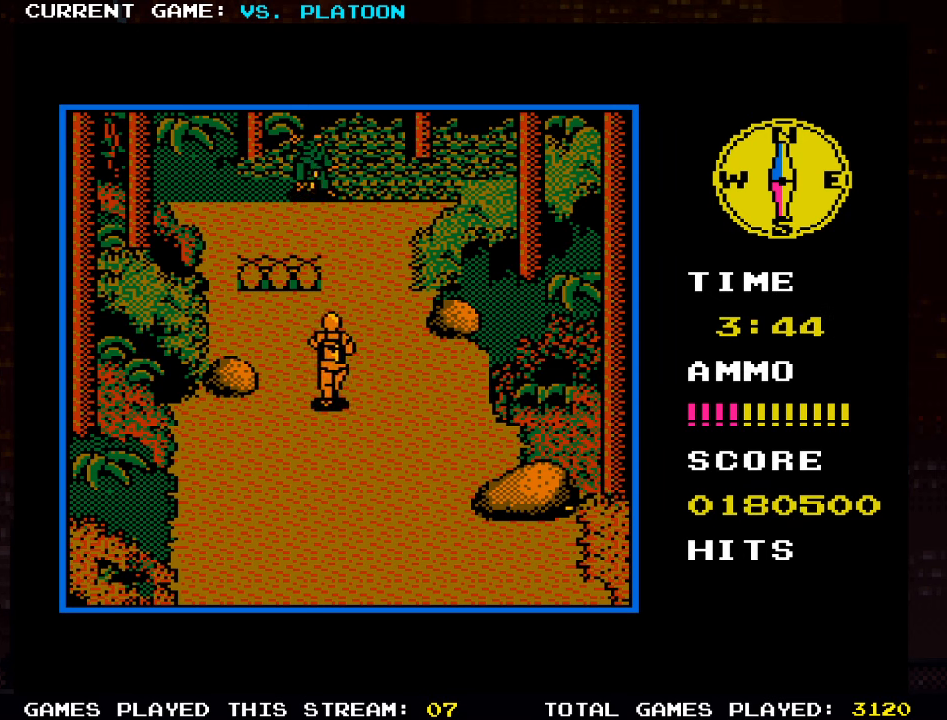
{"dt_ms": 500, "buttons": [], "left_stick": "up", "events": [[266, "left_stick", "up"]]}
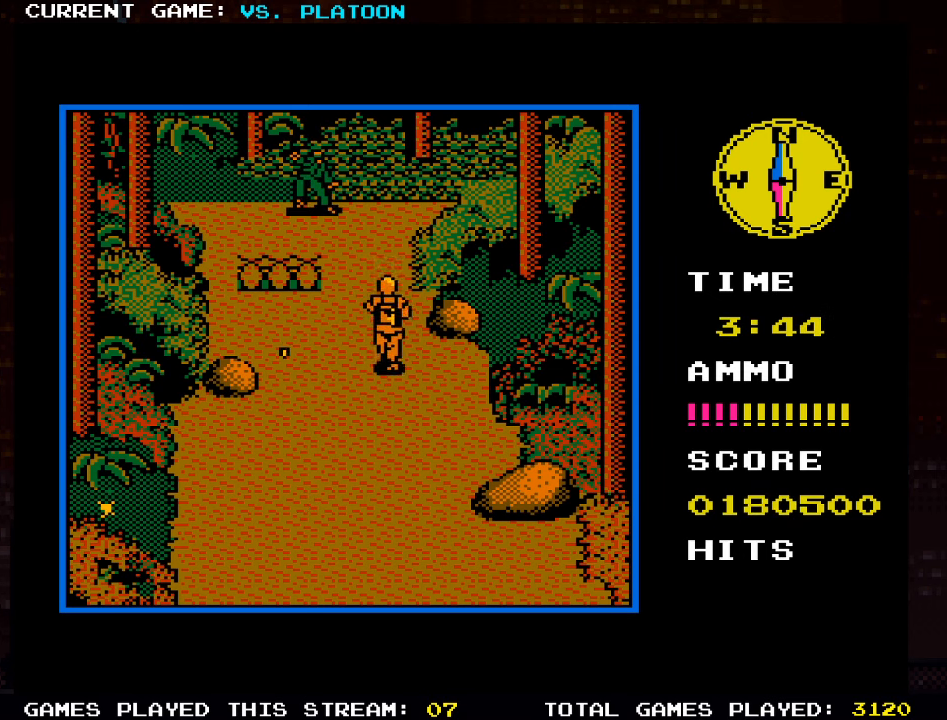
{"dt_ms": 500, "buttons": [], "left_stick": "center"}
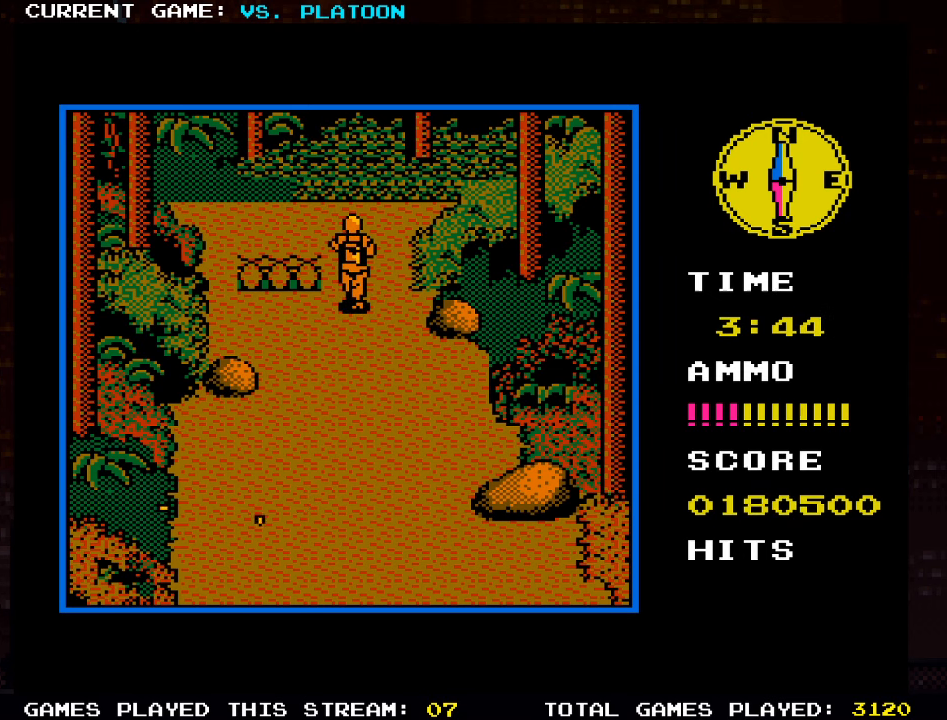
{"dt_ms": 500, "buttons": [], "left_stick": "up-left", "events": [[116, "left_stick", "up"], [333, "left_stick", "up-left"]]}
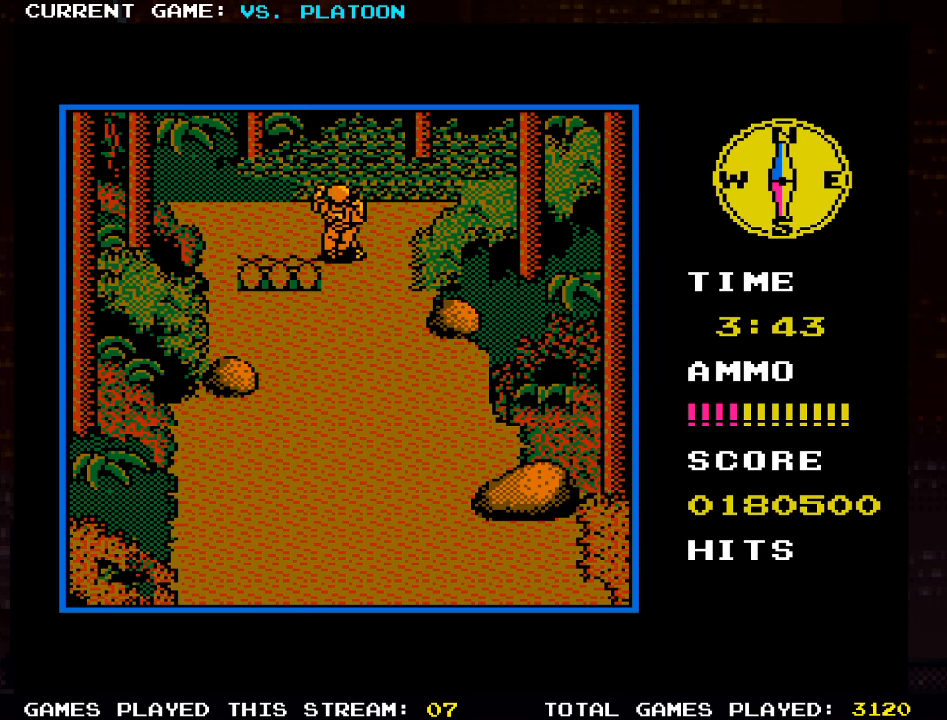
{"dt_ms": 500, "buttons": [], "left_stick": "center", "events": [[383, "left_stick", "center"]]}
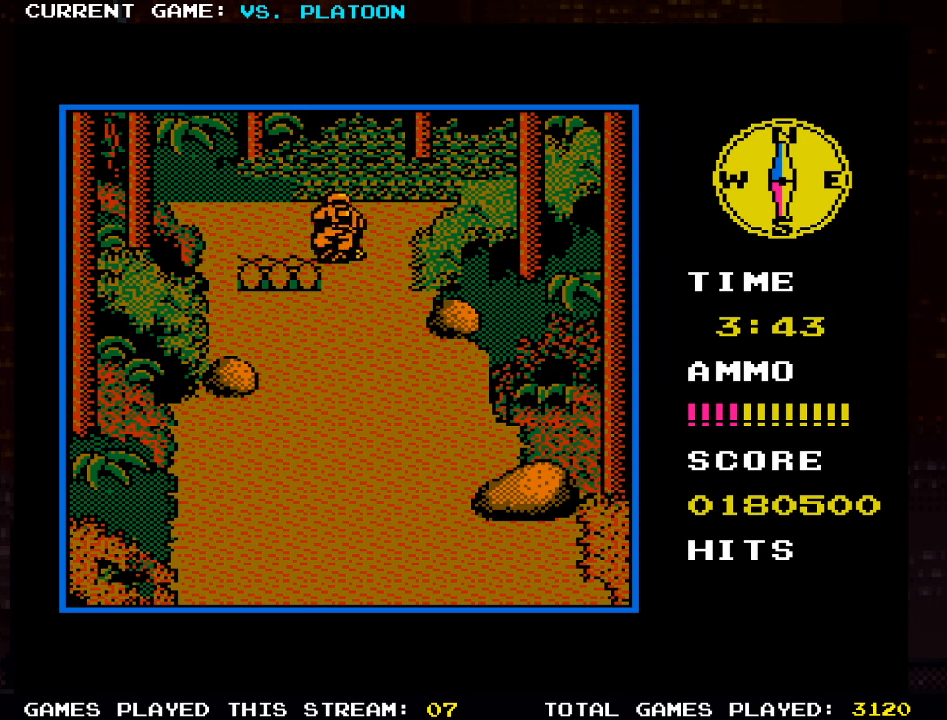
{"dt_ms": 500, "buttons": [], "left_stick": "center", "events": []}
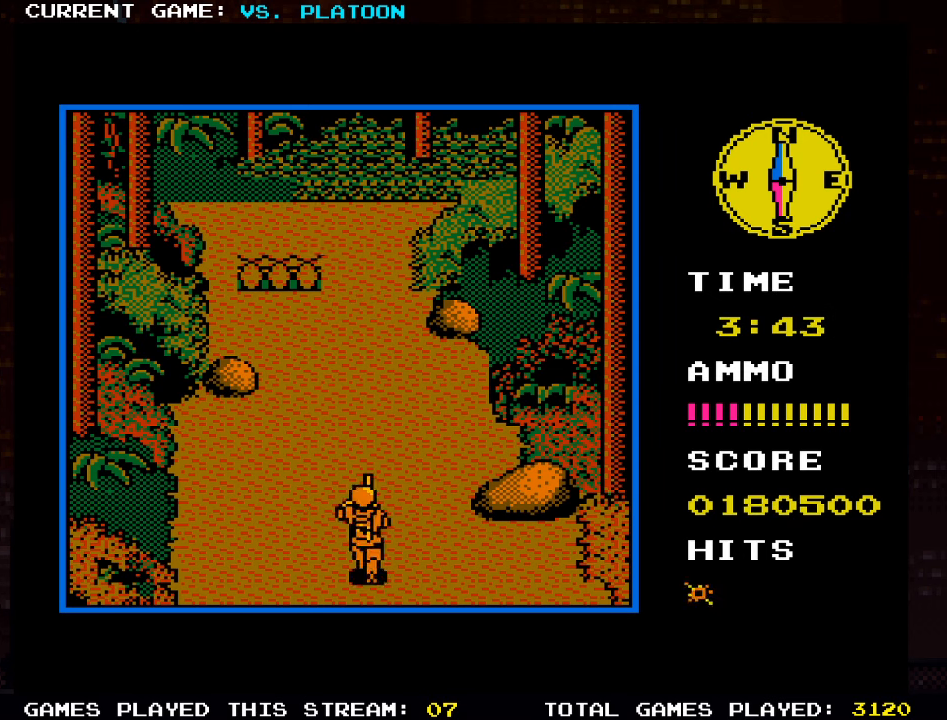
{"dt_ms": 500, "buttons": [], "left_stick": "center", "events": []}
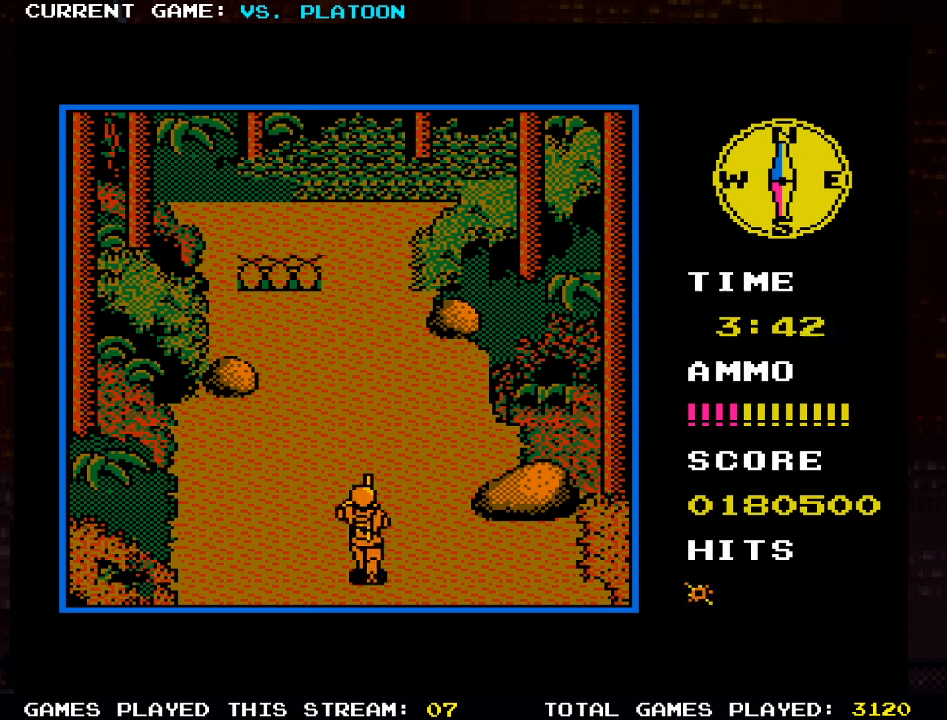
{"dt_ms": 500, "buttons": [], "left_stick": "center", "events": []}
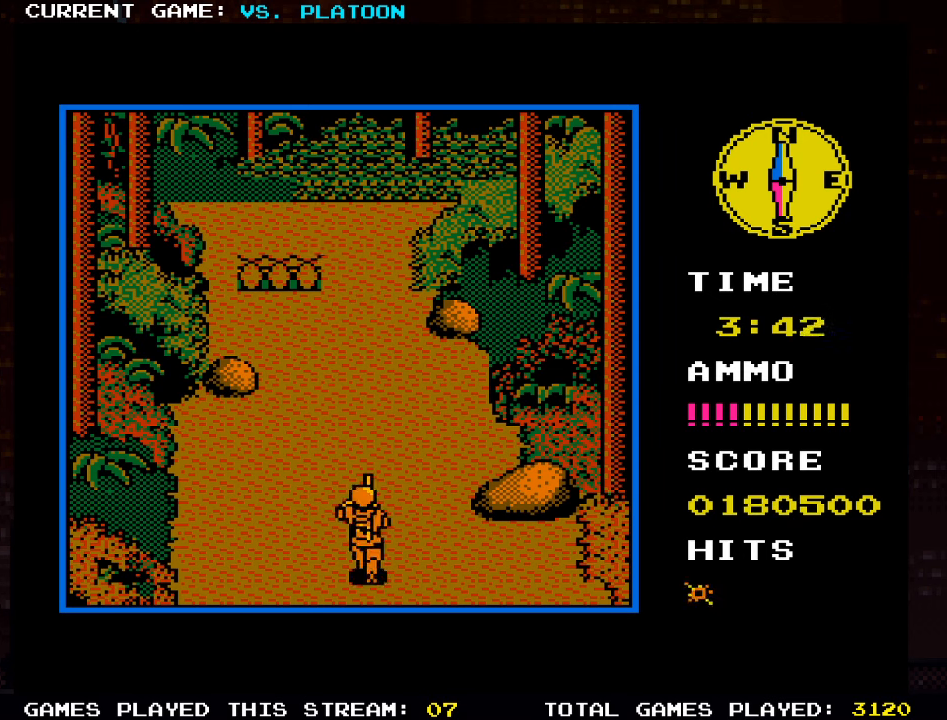
{"dt_ms": 500, "buttons": [], "left_stick": "up", "events": [[216, "left_stick", "up"]]}
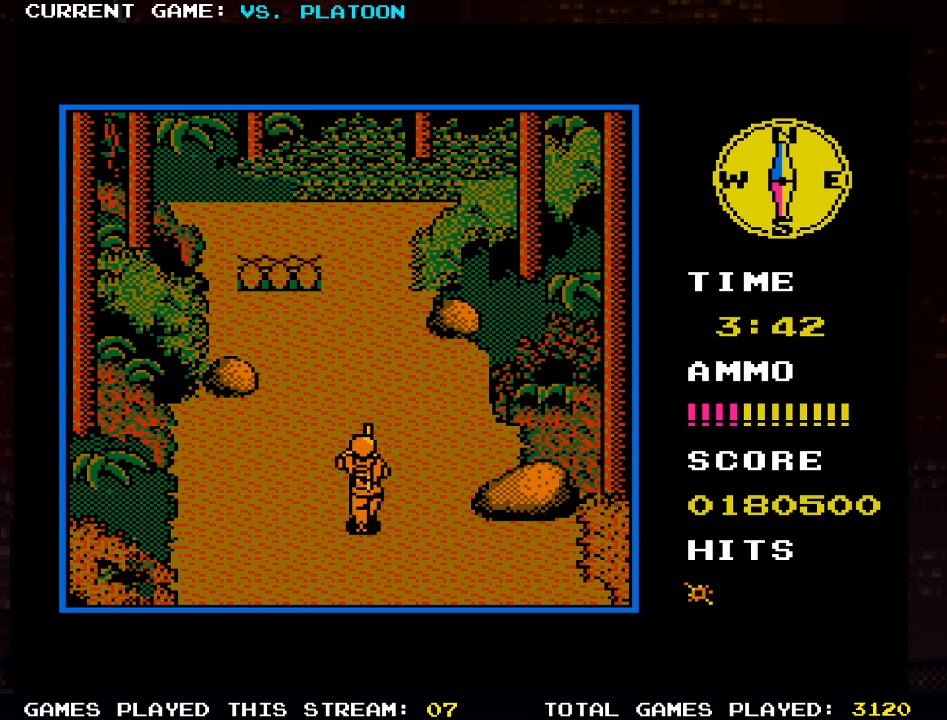
{"dt_ms": 500, "buttons": [], "left_stick": "up", "events": []}
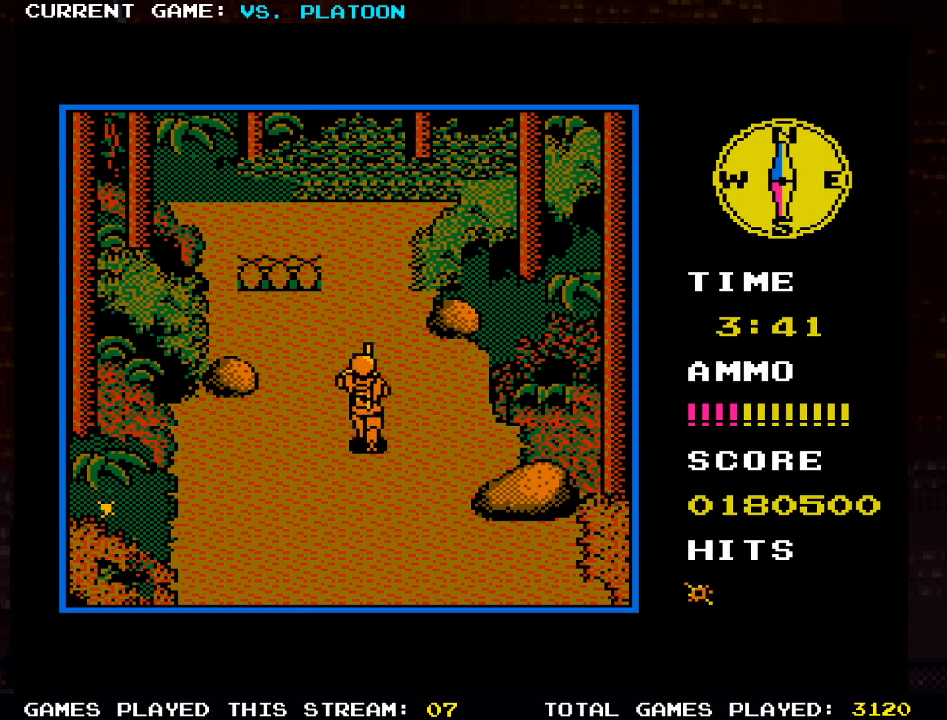
{"dt_ms": 500, "buttons": [], "left_stick": "up", "events": []}
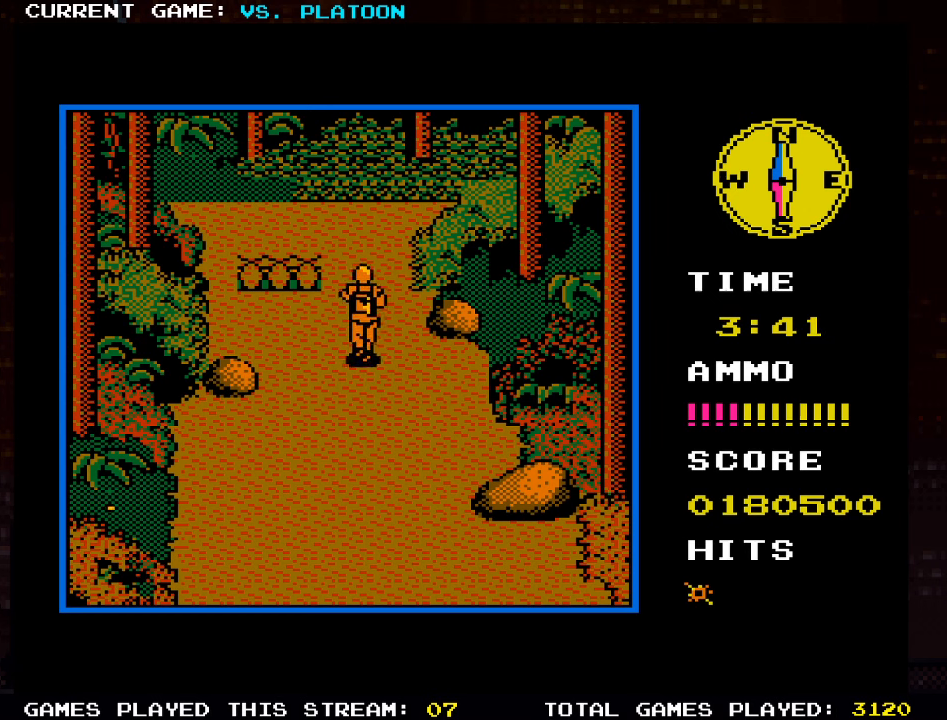
{"dt_ms": 500, "buttons": [], "left_stick": "up", "events": []}
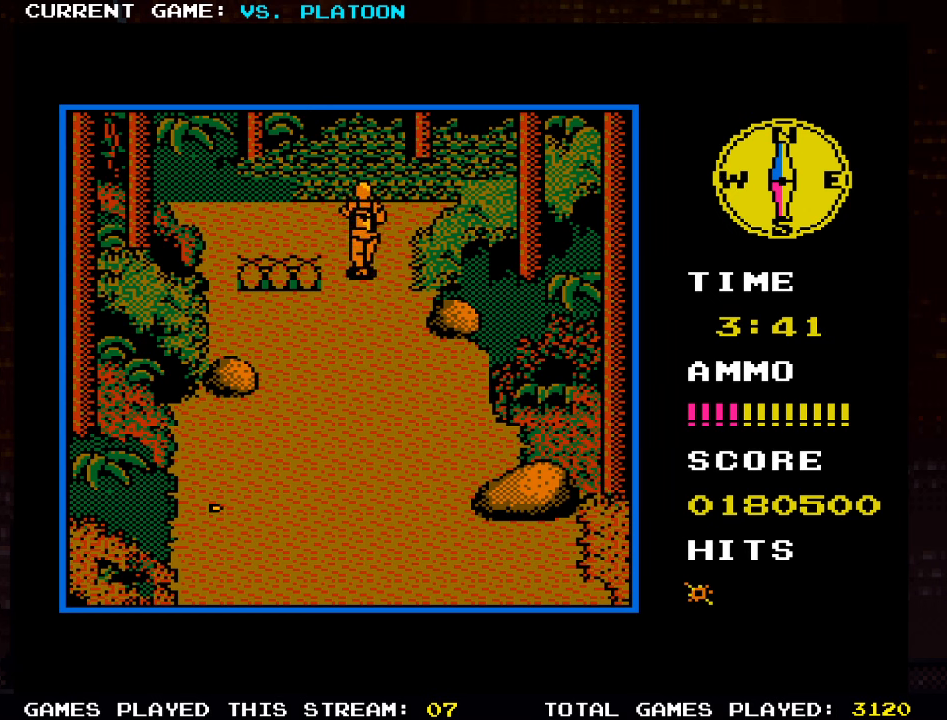
{"dt_ms": 500, "buttons": [], "left_stick": "up", "events": []}